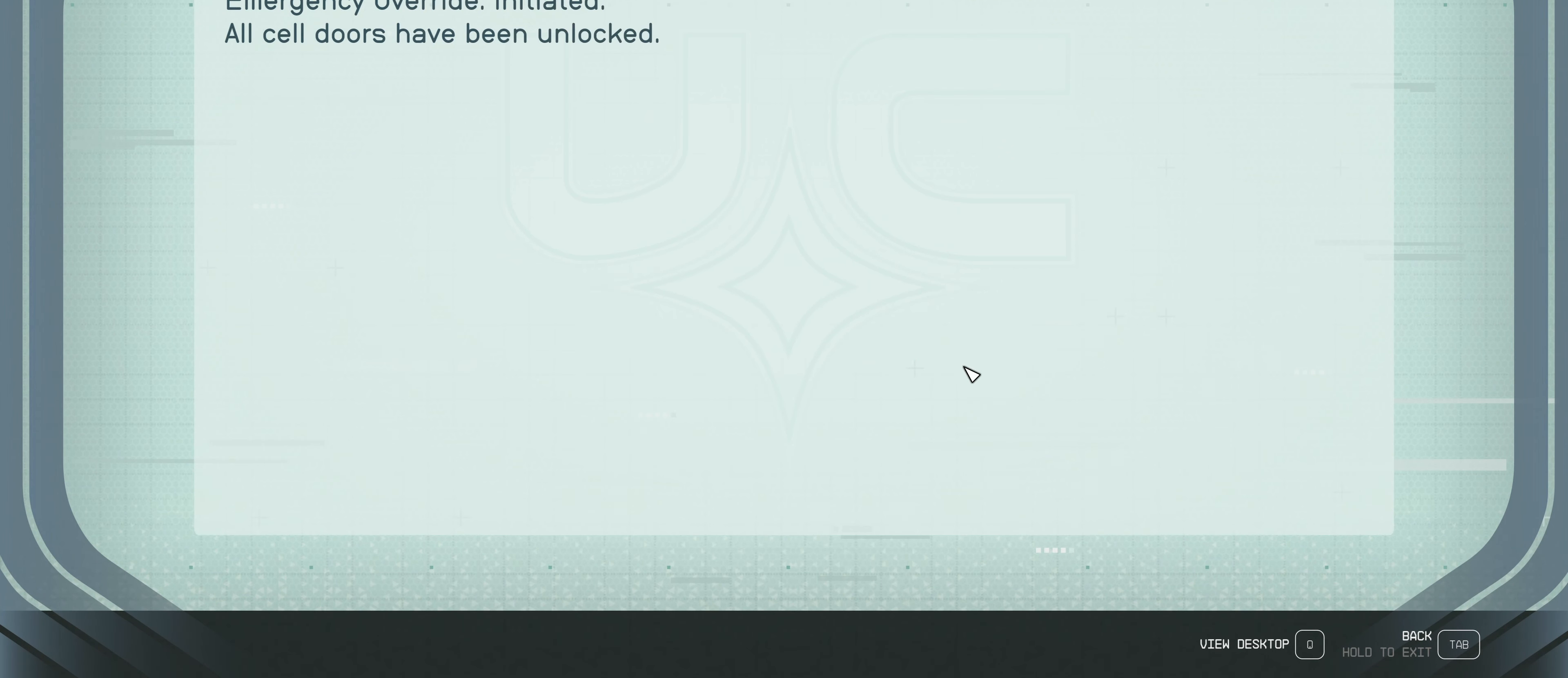
Gameplay with keyboard and mouse; each line is a JSON object with the keys and mouse buttons held at the frame after it. "events" lists presses ("down") and releases ("up") of "1", "2", "3", "4", "5", "a", "alt", "c", "caps_lock", "ctrl", "d", "e", "f", "g", "q", "r", "s", "shift", "space", "t", "tab", "v", "w", "x", "z", "mouse_left", "mouse_wheel" and "mouse_right" between this image and that frame as [ms after this image, input, new state], when the widget could be followed in between. "mouse_left", "mouse_wheel", "mouse_right" = the "left", "wheel", "right" buttons of the "mouse" list. No other keys are recorded. "wheel" means that the mouse wheel is clicked or scrolled. Not read: mouse_move.
{"keys": [], "mouse": [], "events": []}
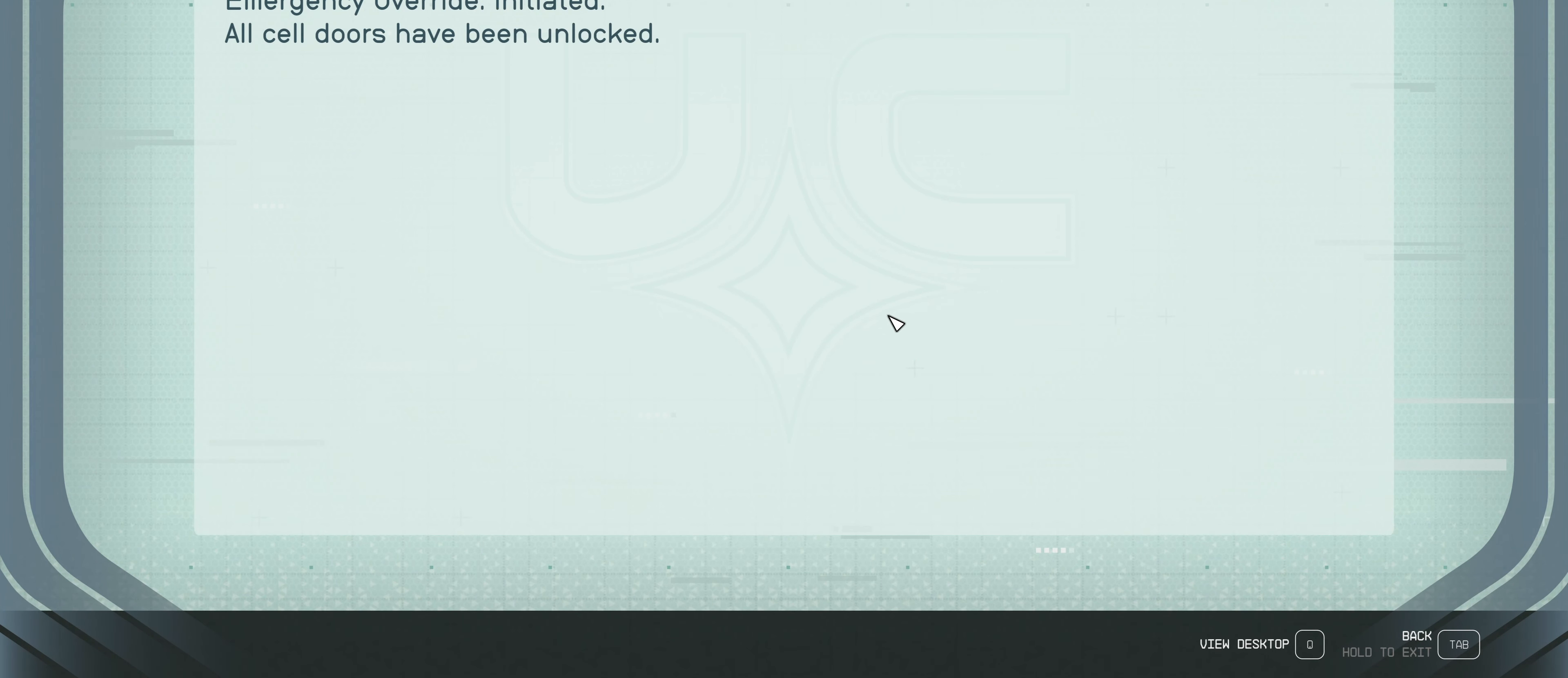
{"keys": [], "mouse": [], "events": []}
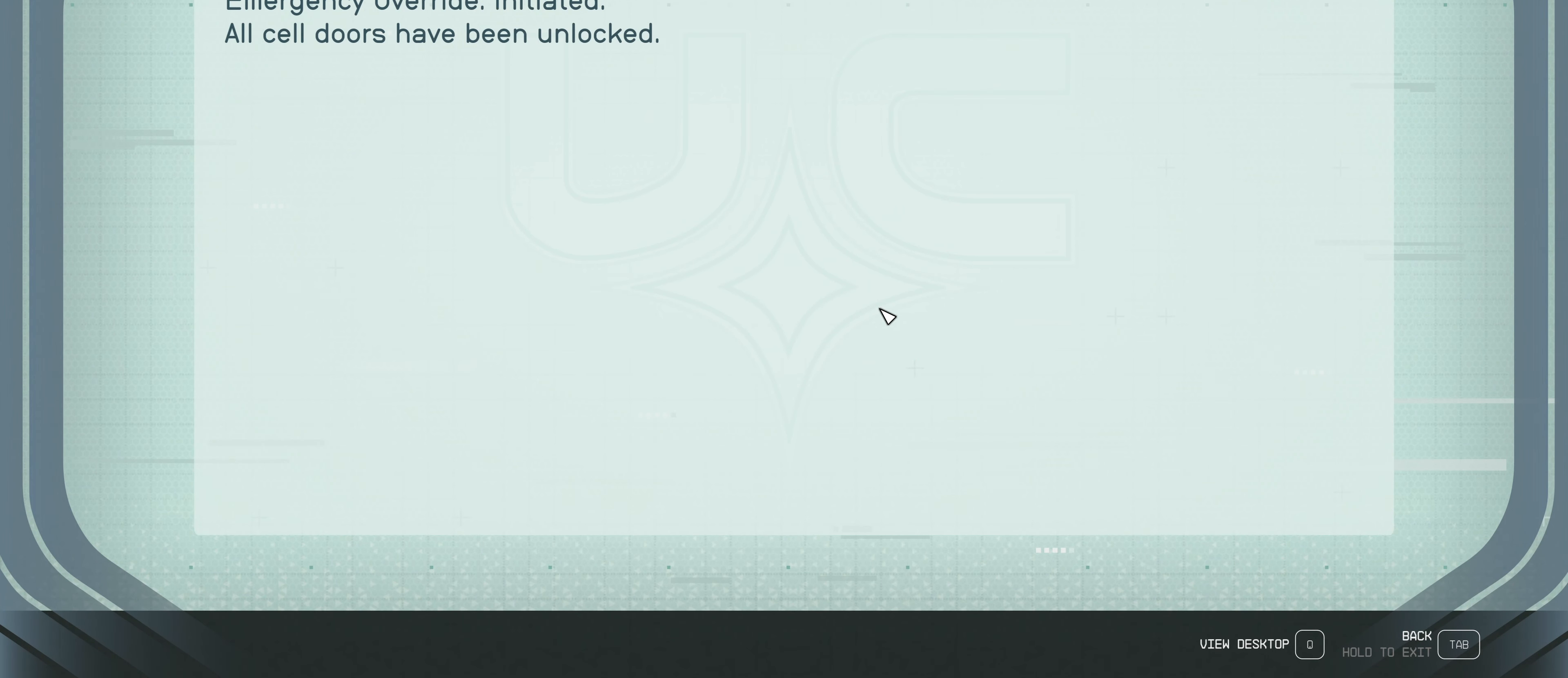
{"keys": [], "mouse": [], "events": []}
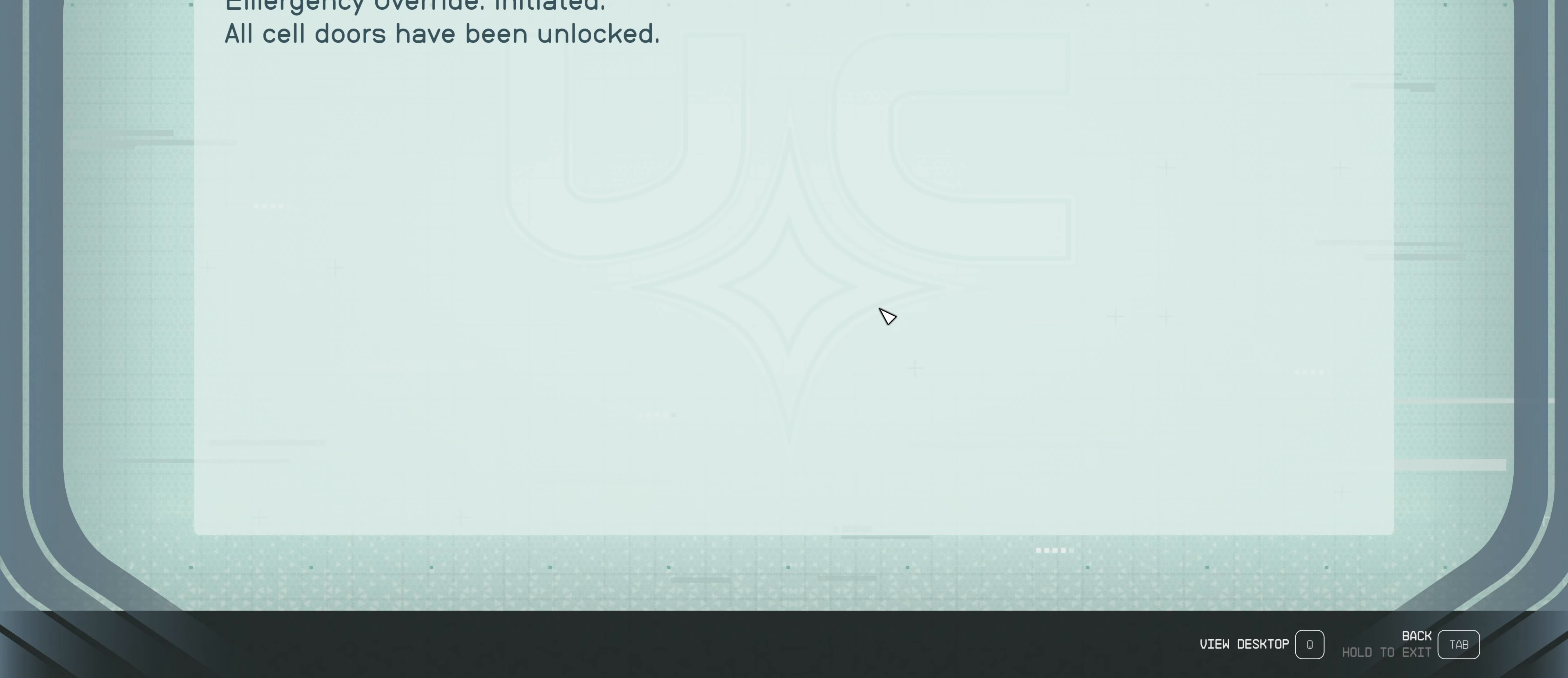
{"keys": [], "mouse": [], "events": []}
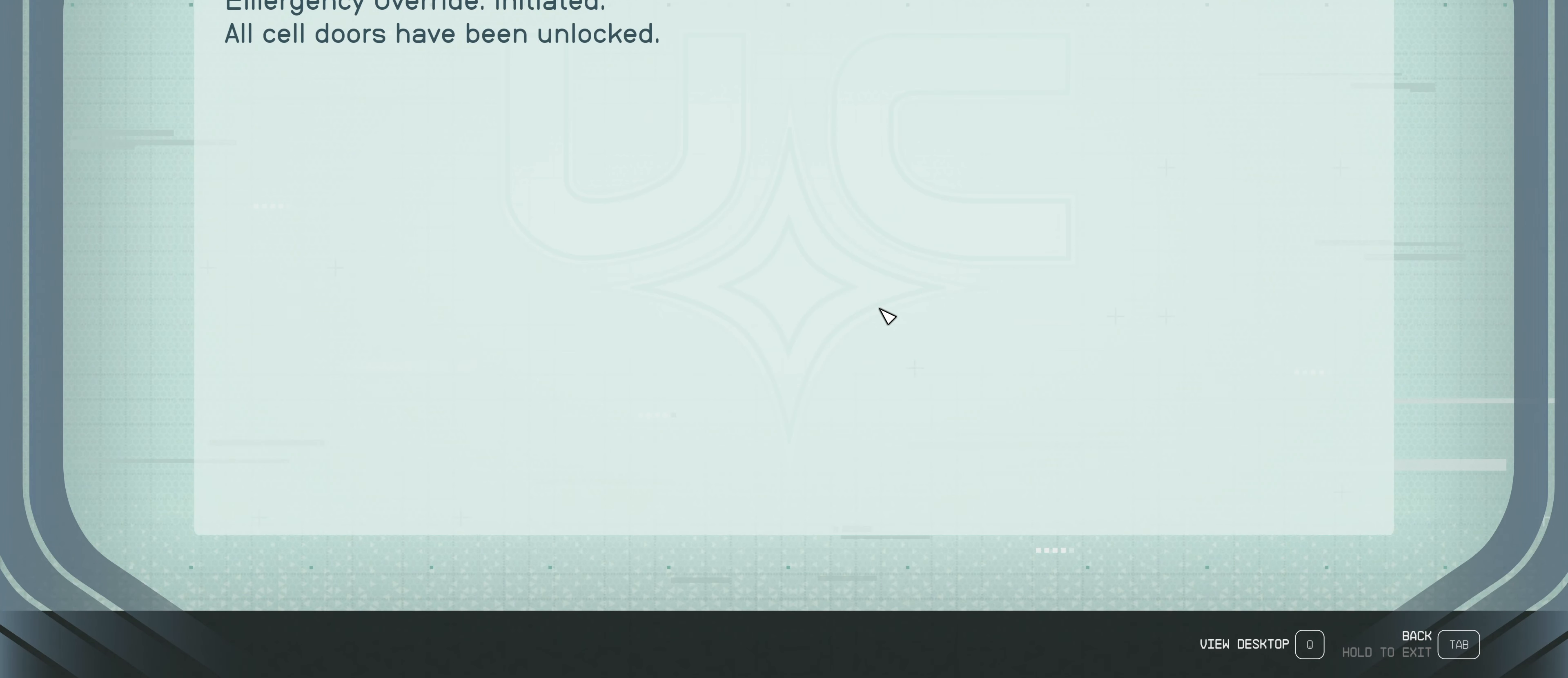
{"keys": [], "mouse": [], "events": [[233, "tab", "down"], [316, "tab", "up"]]}
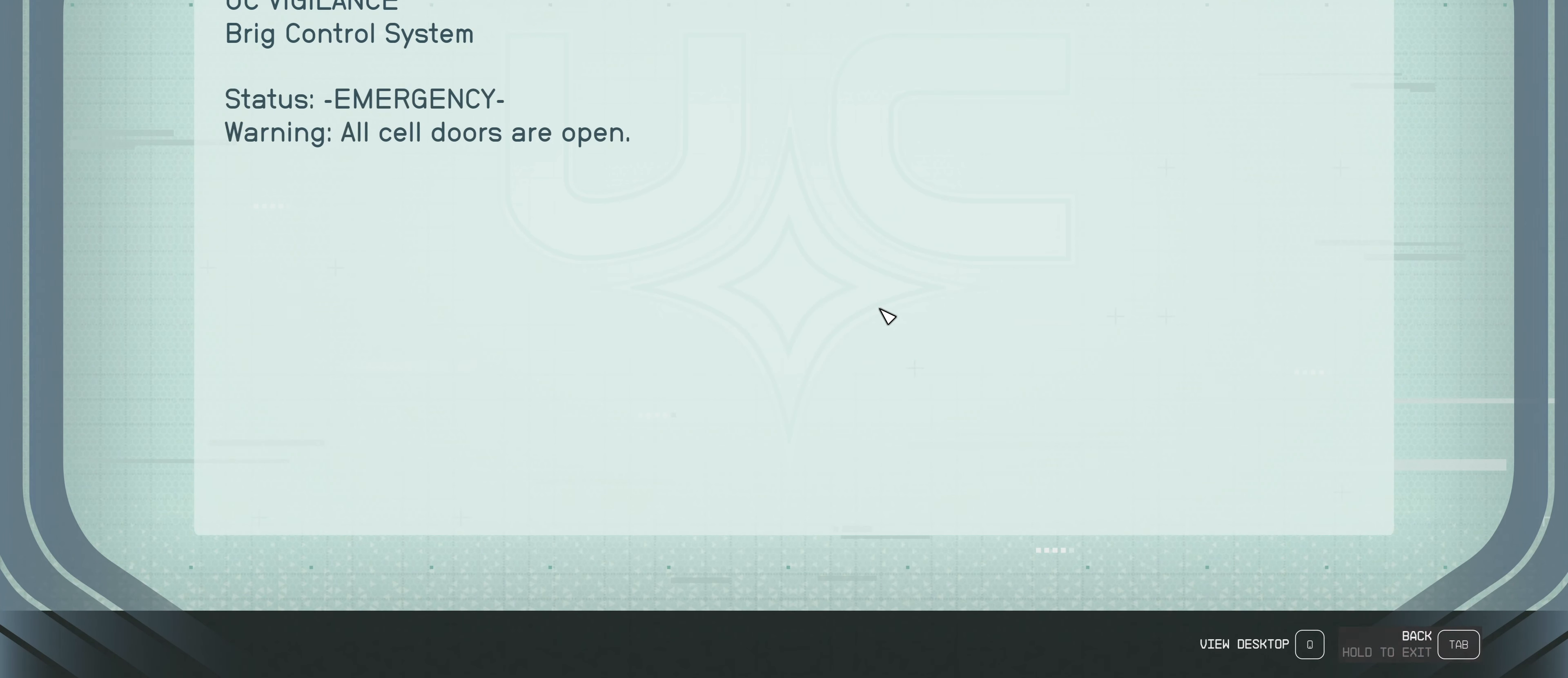
{"keys": [], "mouse": [], "events": [[400, "tab", "down"], [483, "tab", "up"]]}
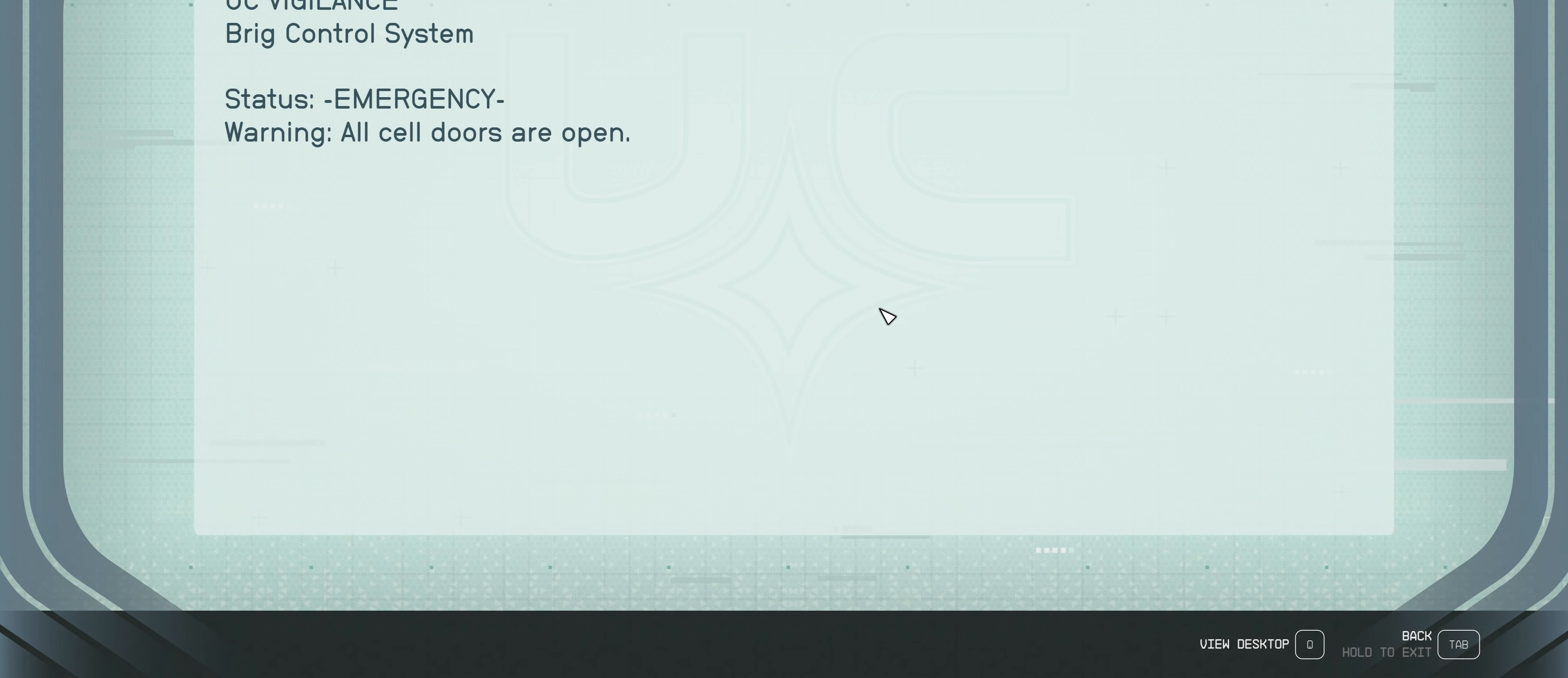
{"keys": [], "mouse": [], "events": []}
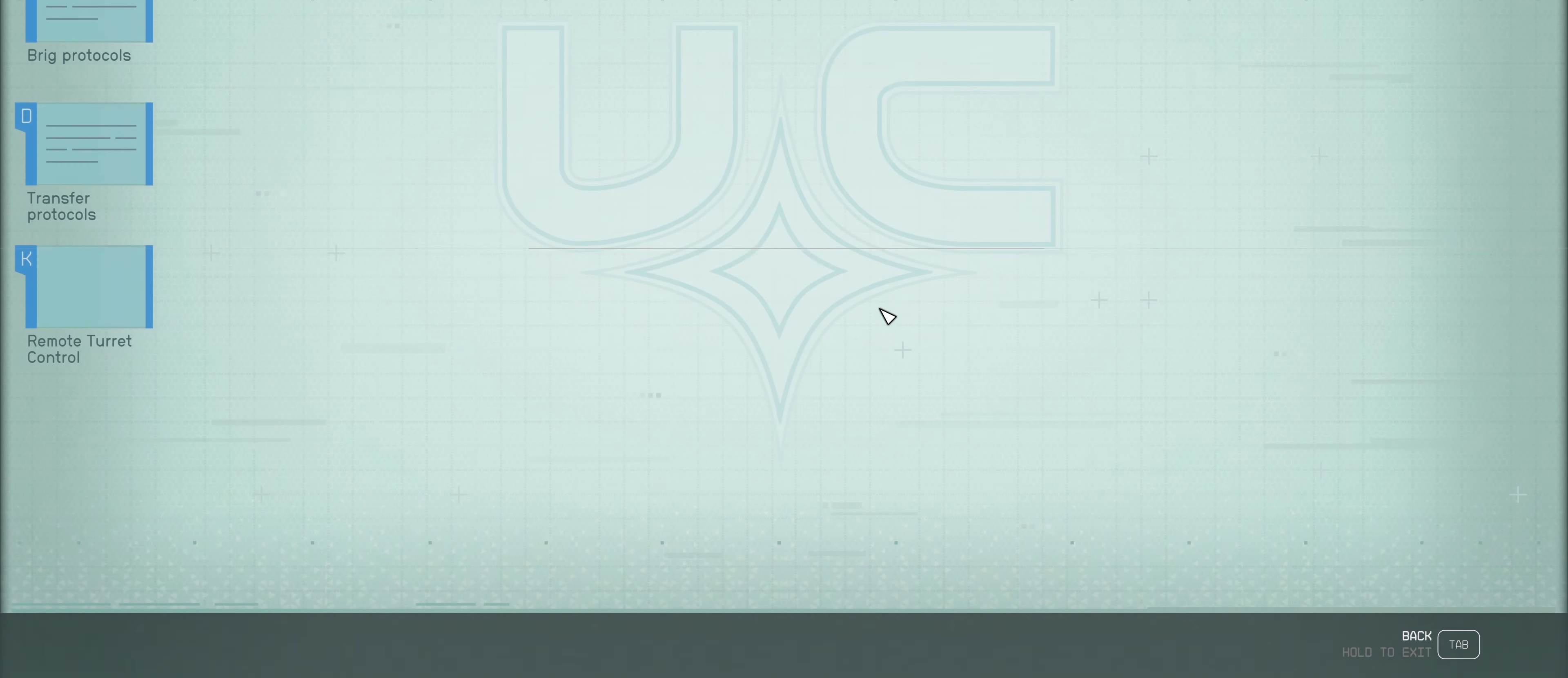
{"keys": [], "mouse": [], "events": []}
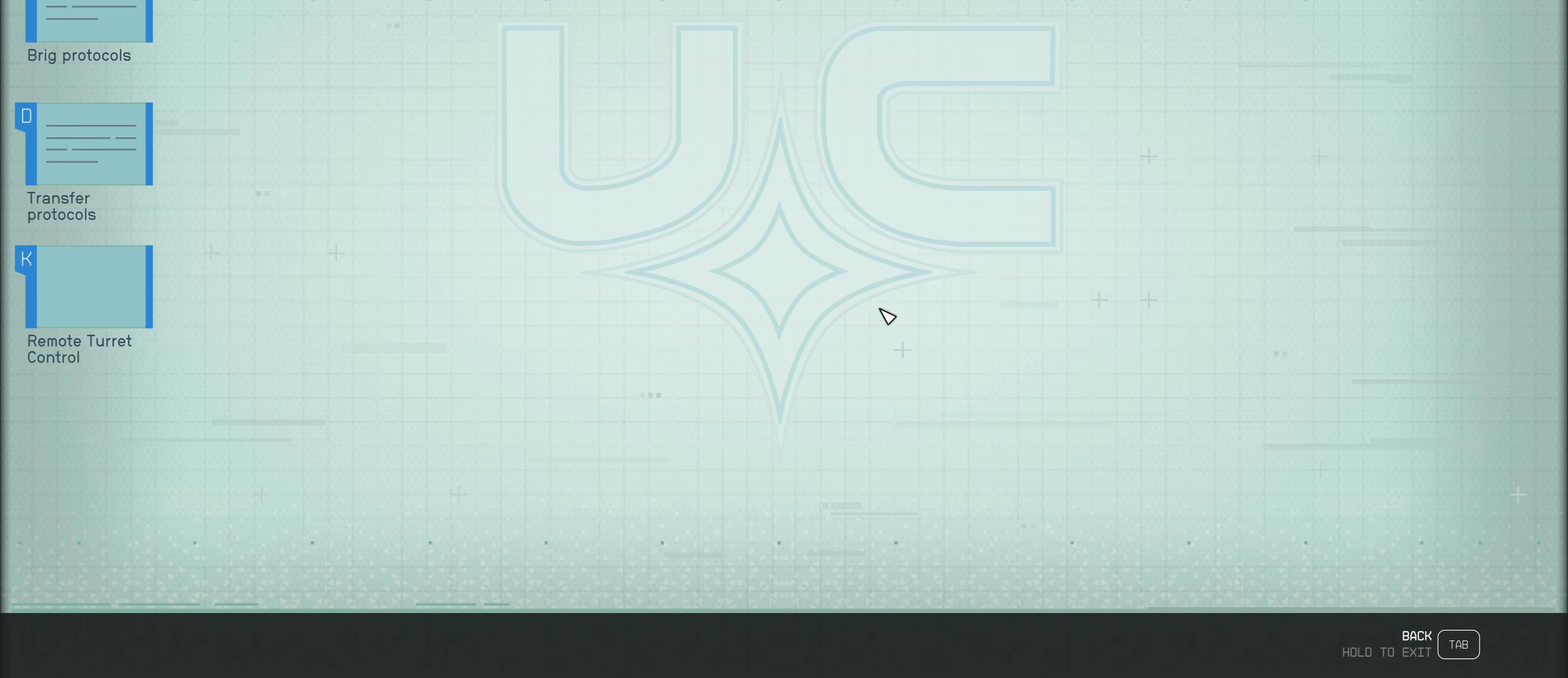
{"keys": [], "mouse": [], "events": [[233, "tab", "down"], [350, "tab", "up"]]}
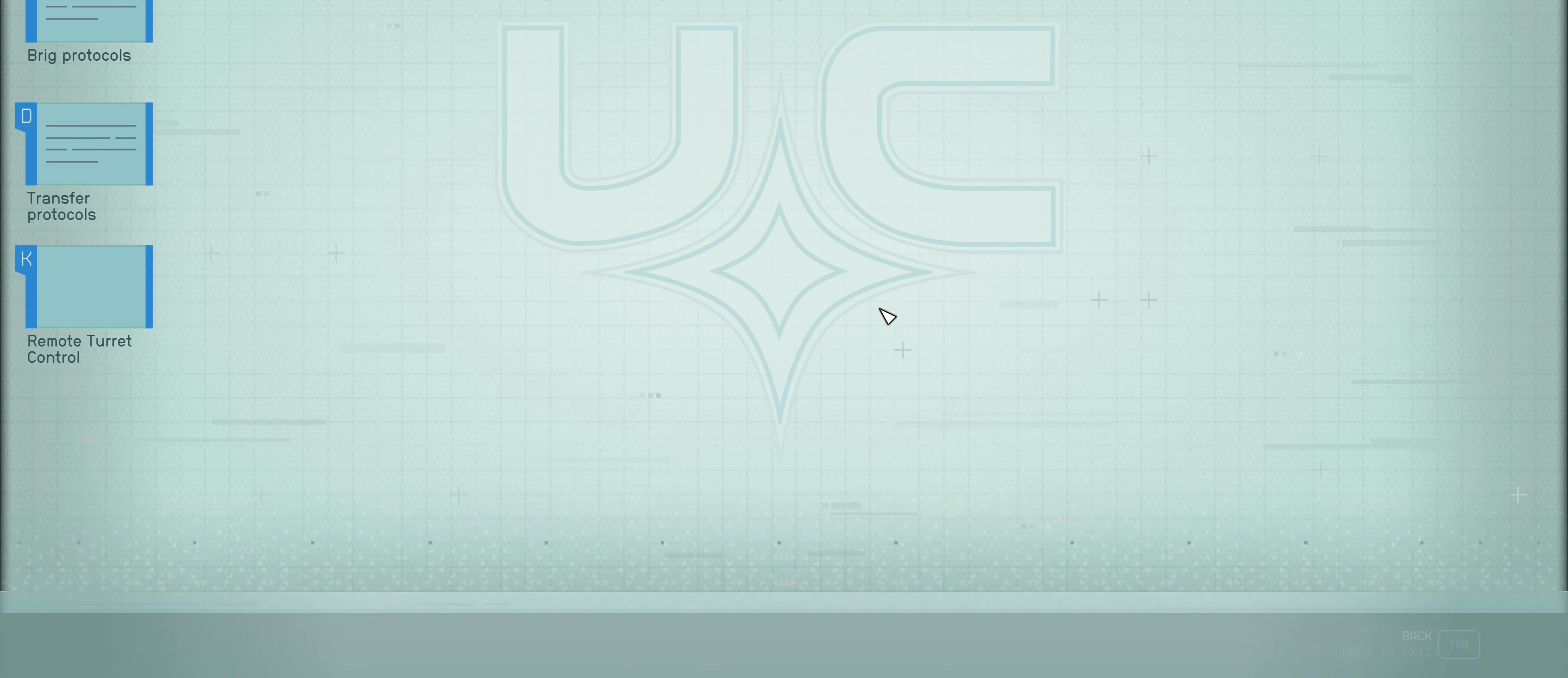
{"keys": [], "mouse": [], "events": []}
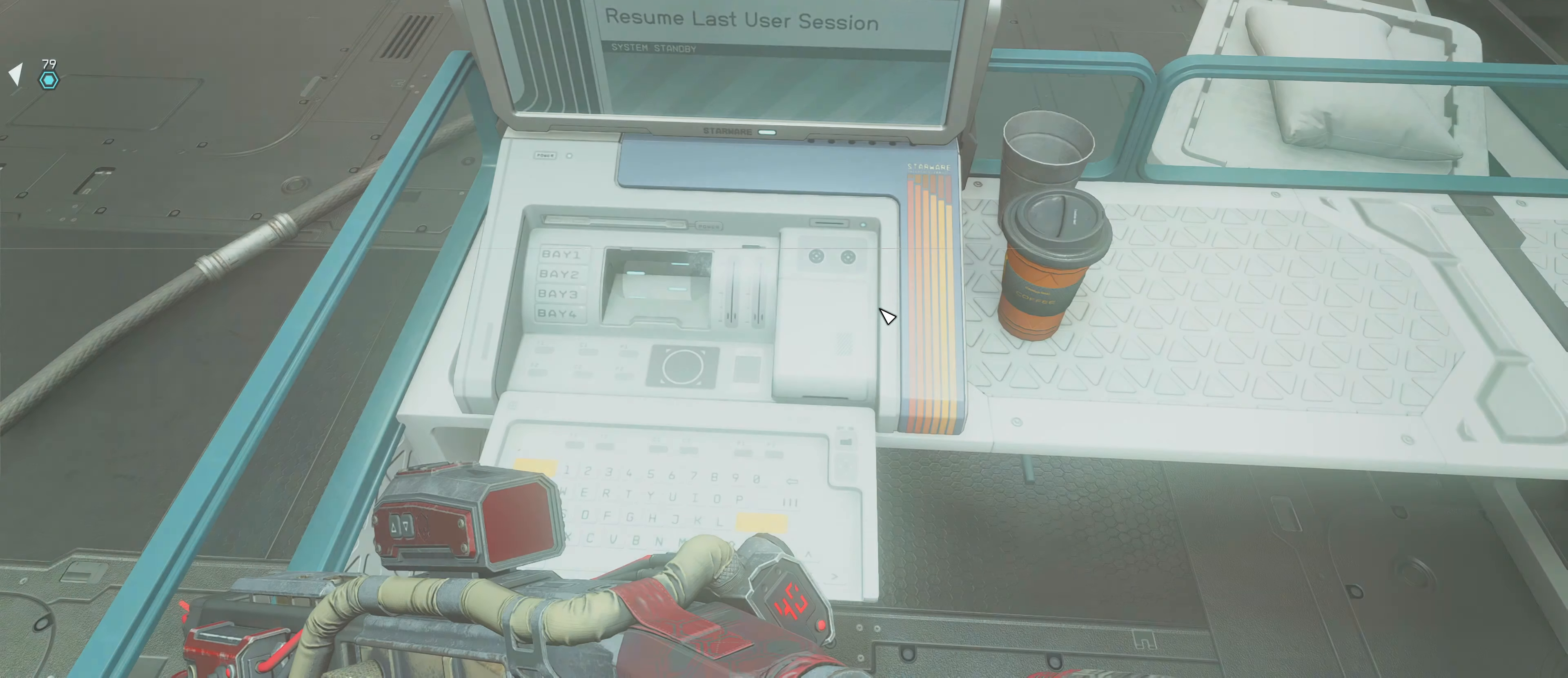
{"keys": ["a", "s"], "mouse": [], "events": [[383, "s", "down"], [483, "a", "down"]]}
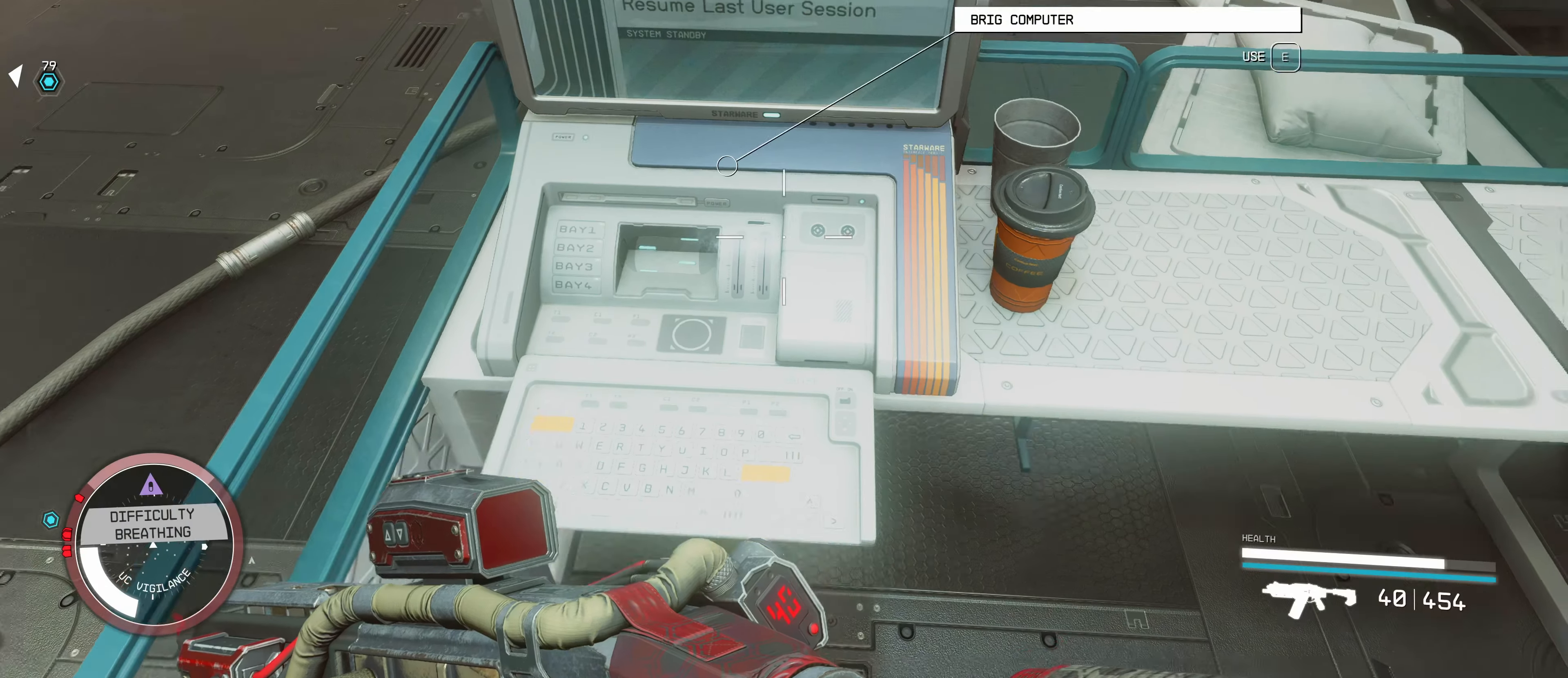
{"keys": ["w"], "mouse": [], "events": [[83, "s", "up"], [200, "w", "down"], [283, "a", "up"]]}
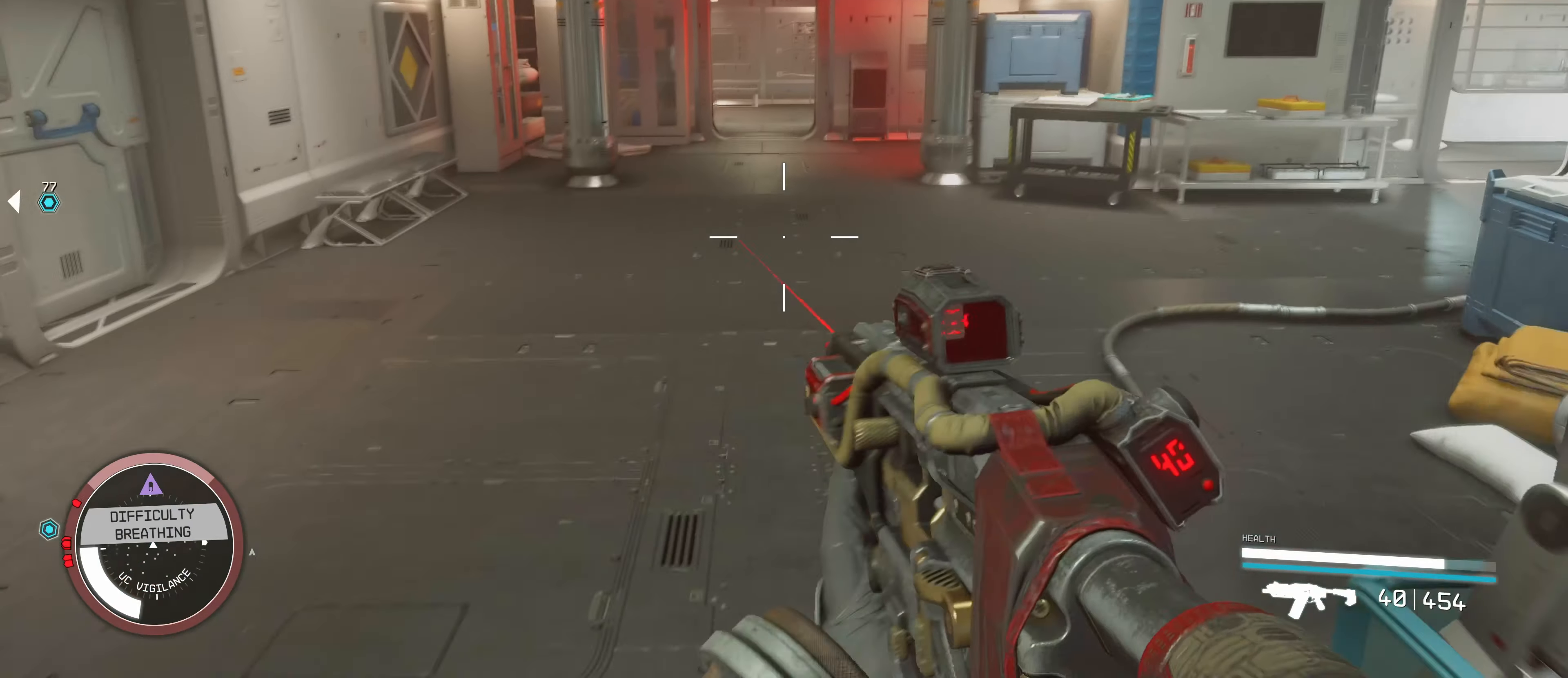
{"keys": ["w"], "mouse": [], "events": [[17, "shift", "down"], [150, "shift", "up"]]}
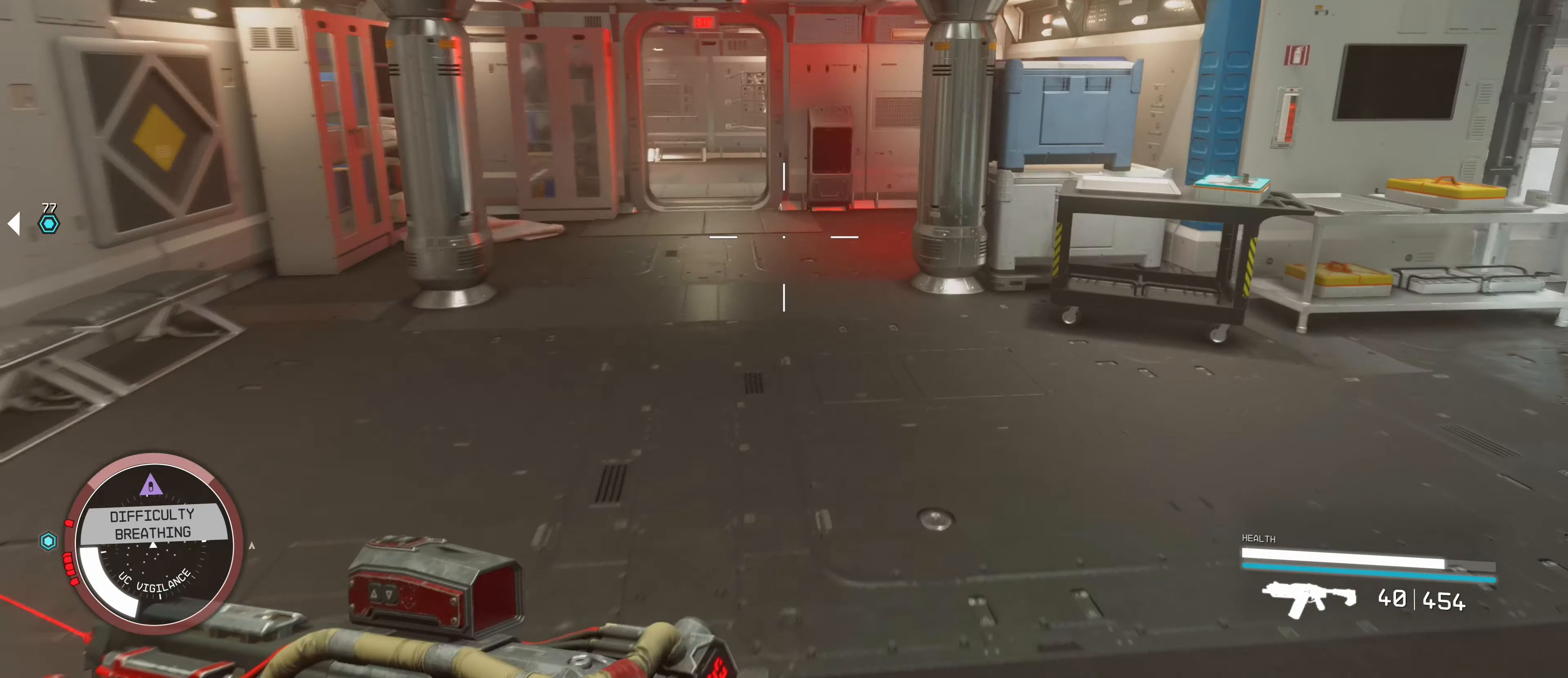
{"keys": ["w"], "mouse": [], "events": []}
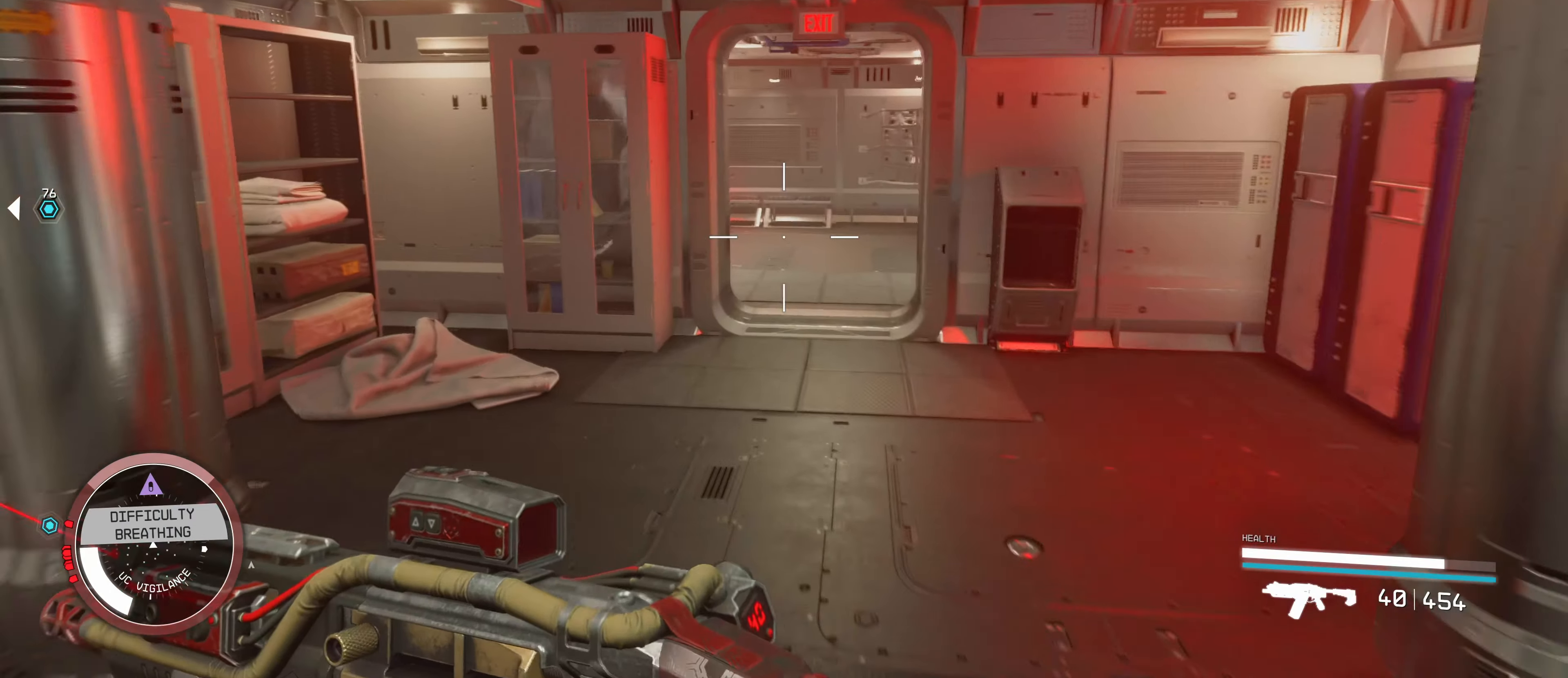
{"keys": ["d", "w"], "mouse": [], "events": [[217, "d", "down"]]}
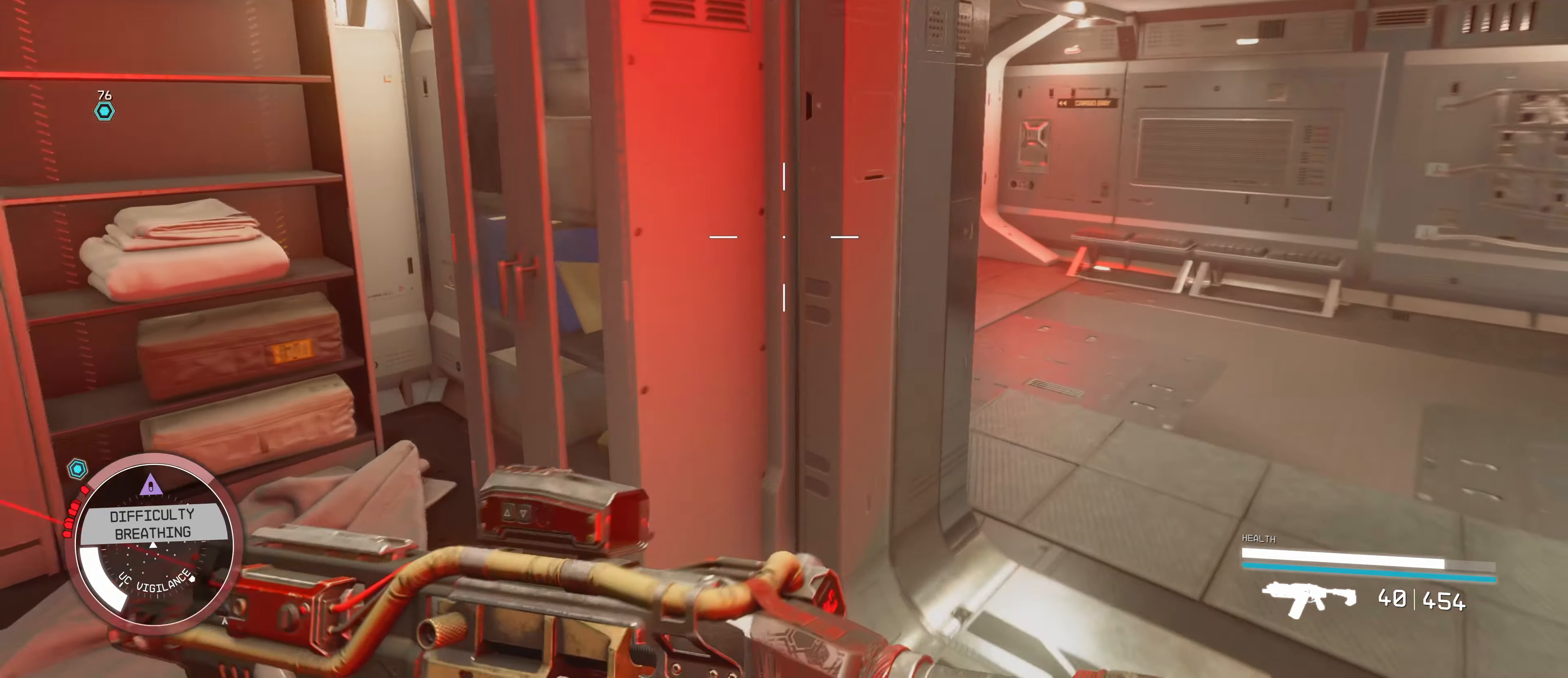
{"keys": ["r", "w"], "mouse": [], "events": [[350, "d", "up"], [483, "r", "down"]]}
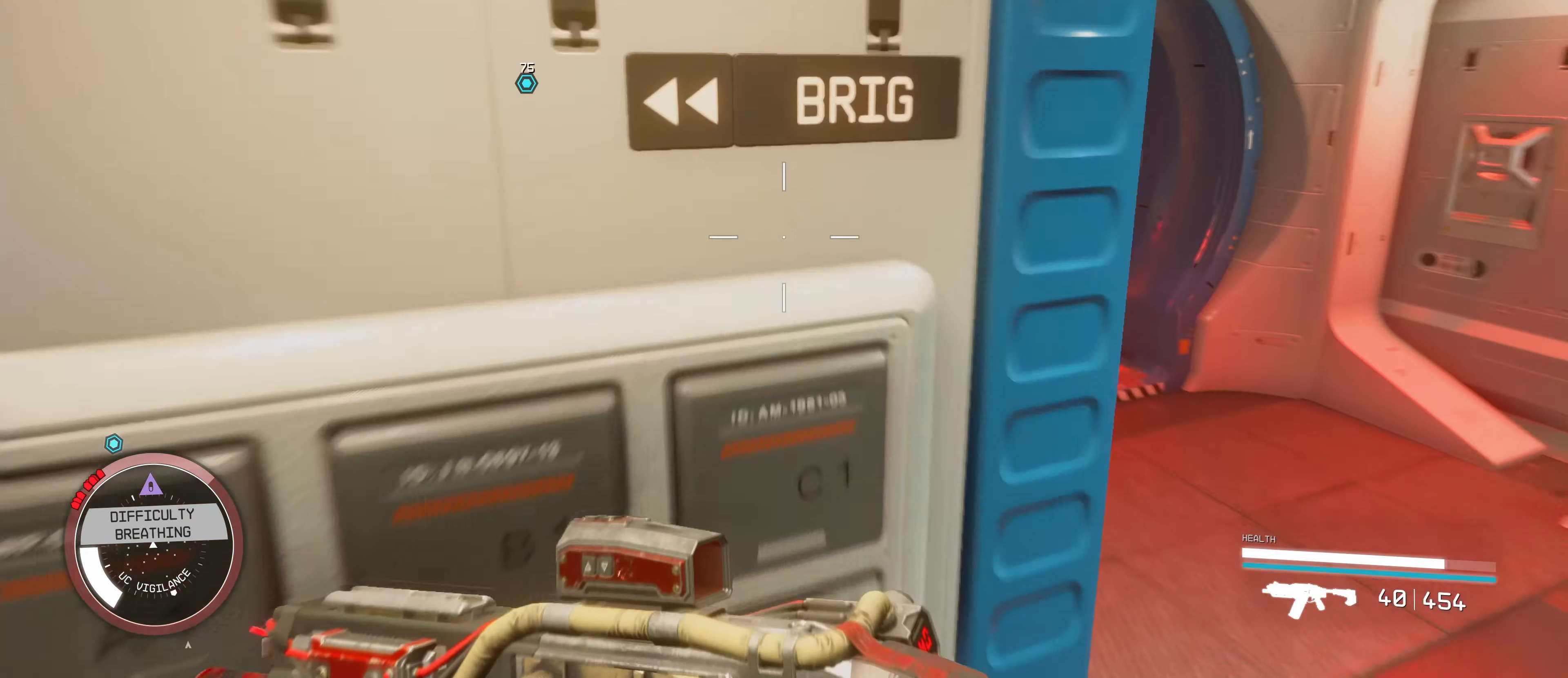
{"keys": ["d", "w"], "mouse": [], "events": [[67, "r", "up"], [200, "d", "down"]]}
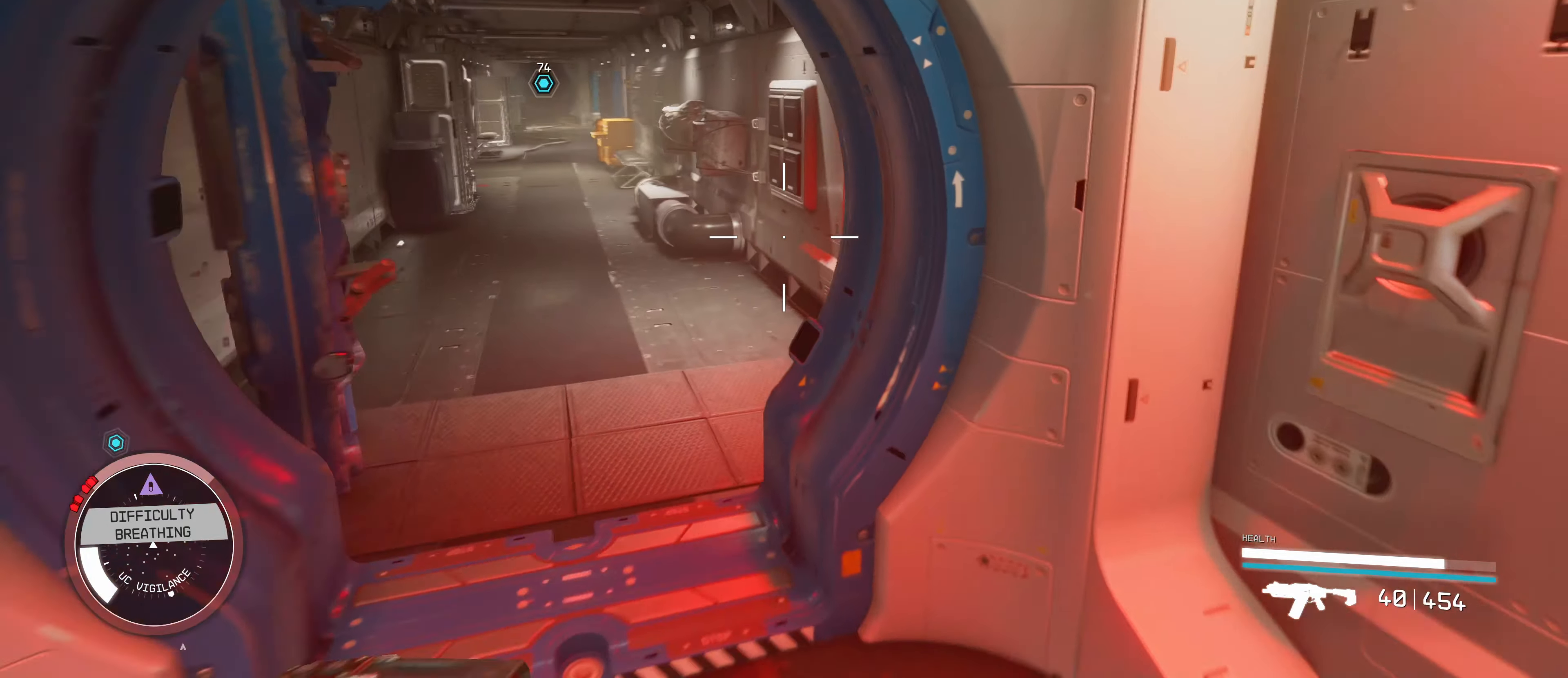
{"keys": ["w"], "mouse": [], "events": [[17, "d", "up"]]}
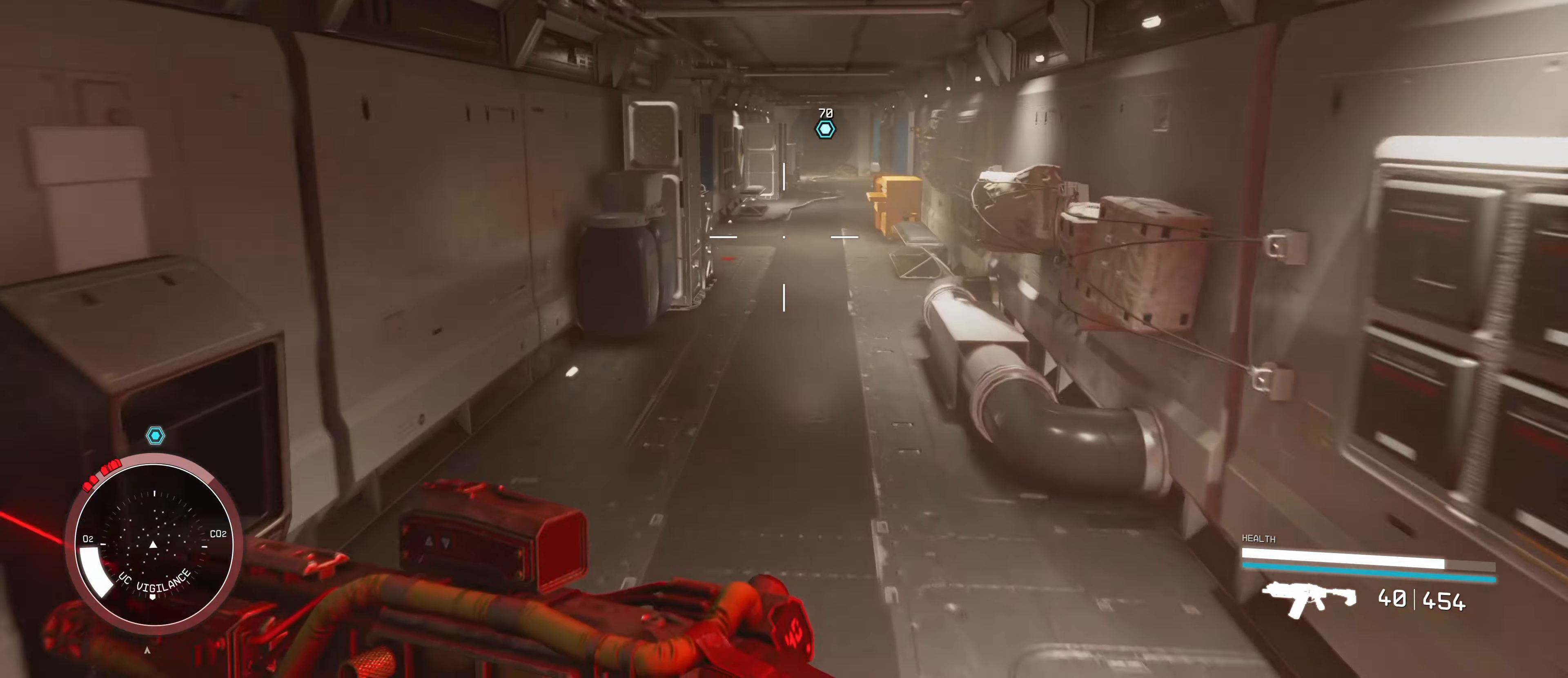
{"keys": ["w"], "mouse": [], "events": [[50, "4", "down"], [184, "4", "up"]]}
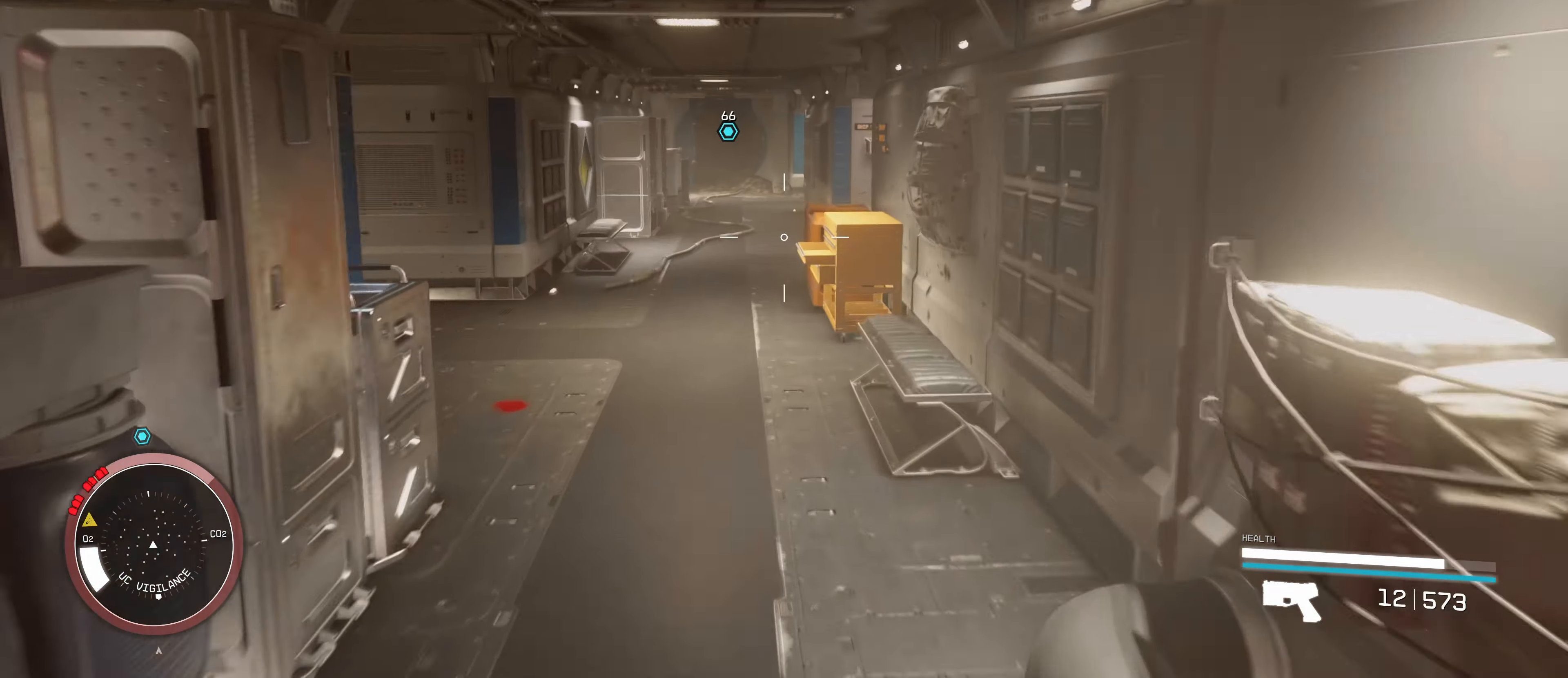
{"keys": ["r", "w"], "mouse": [], "events": [[267, "r", "down"], [367, "r", "up"], [450, "r", "down"]]}
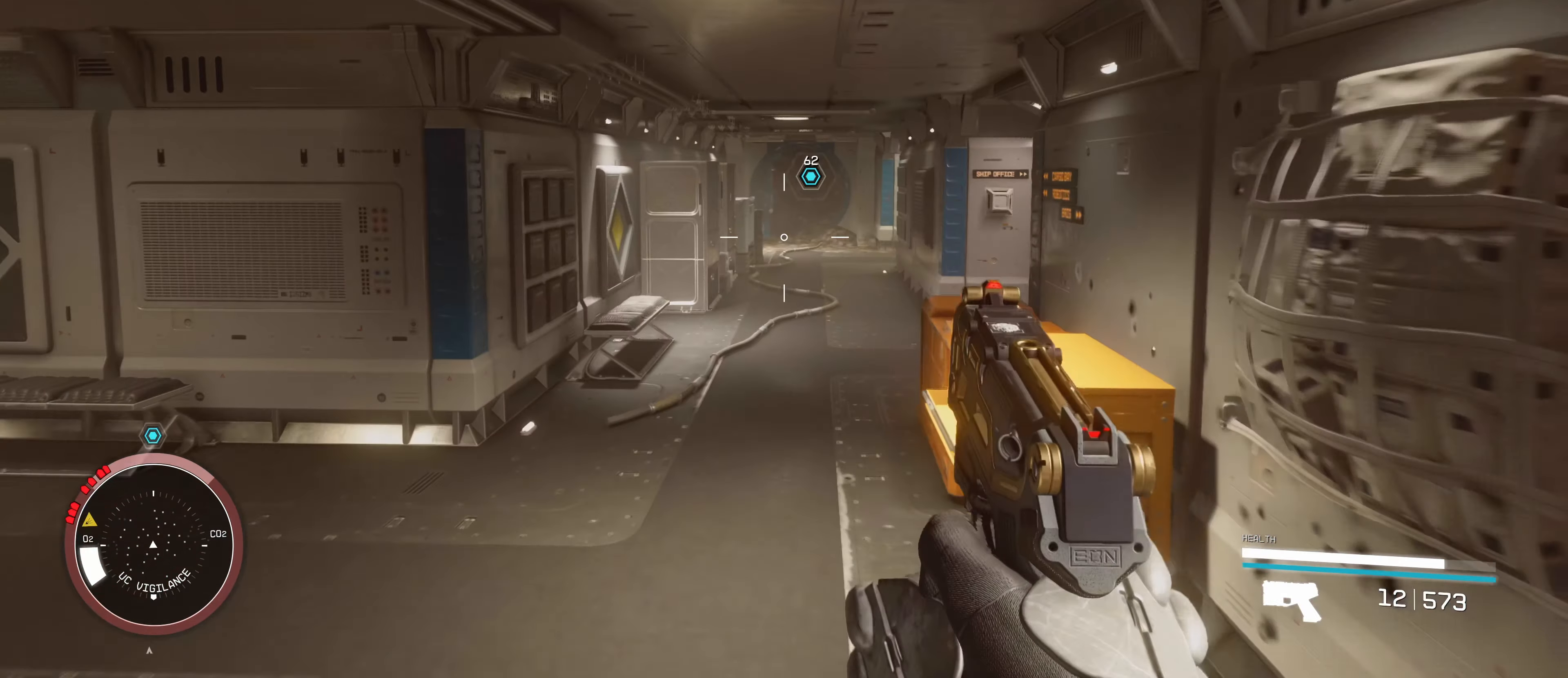
{"keys": ["w"], "mouse": [], "events": [[34, "r", "up"], [117, "r", "down"], [217, "r", "up"], [350, "r", "down"], [434, "r", "up"]]}
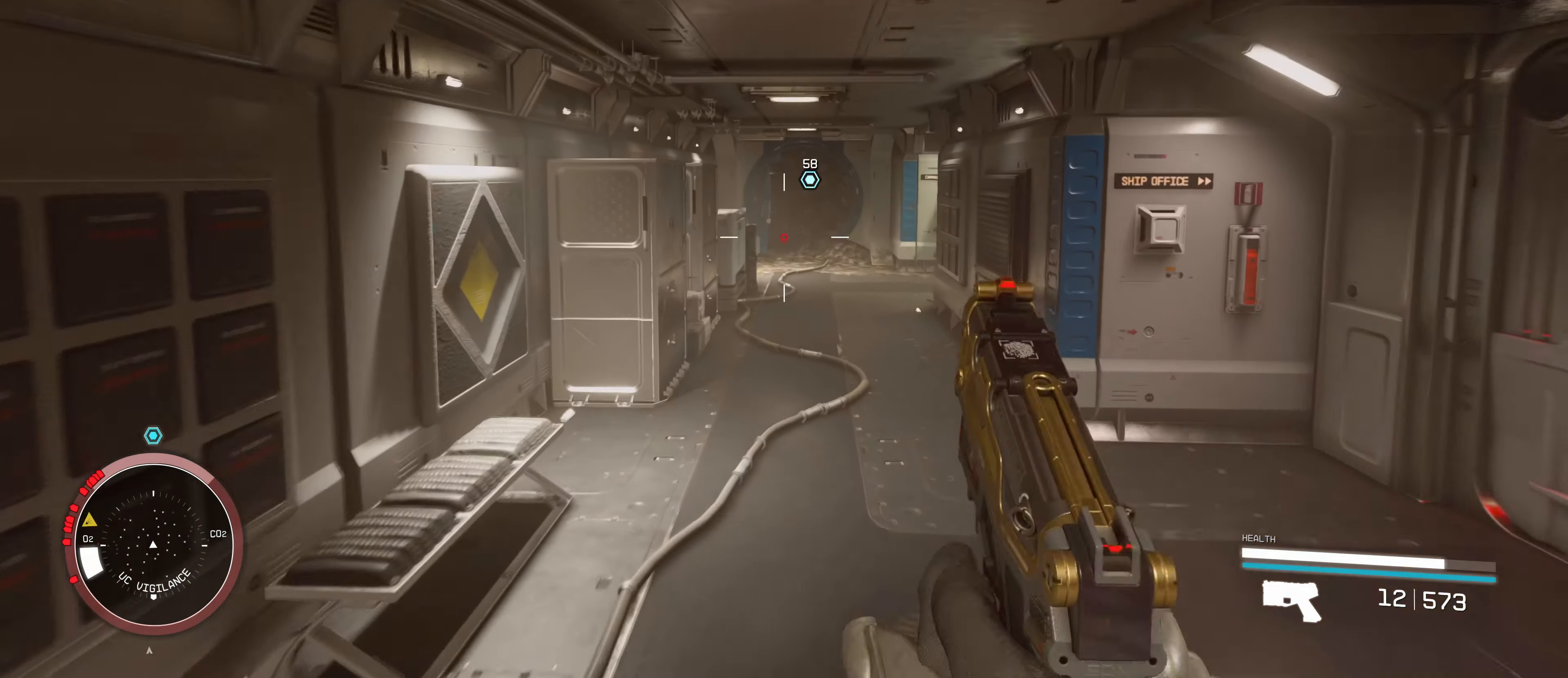
{"keys": ["w"], "mouse": [], "events": []}
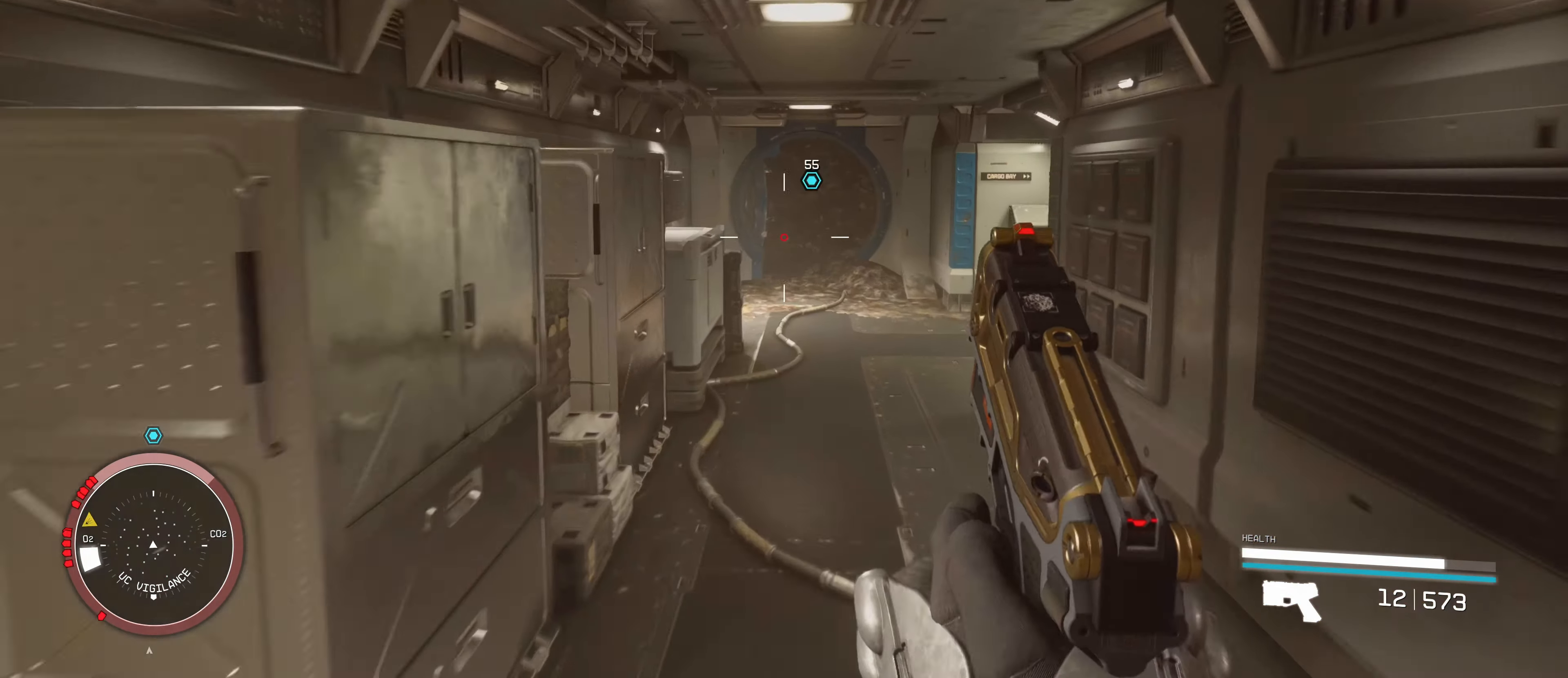
{"keys": ["w"], "mouse": [], "events": []}
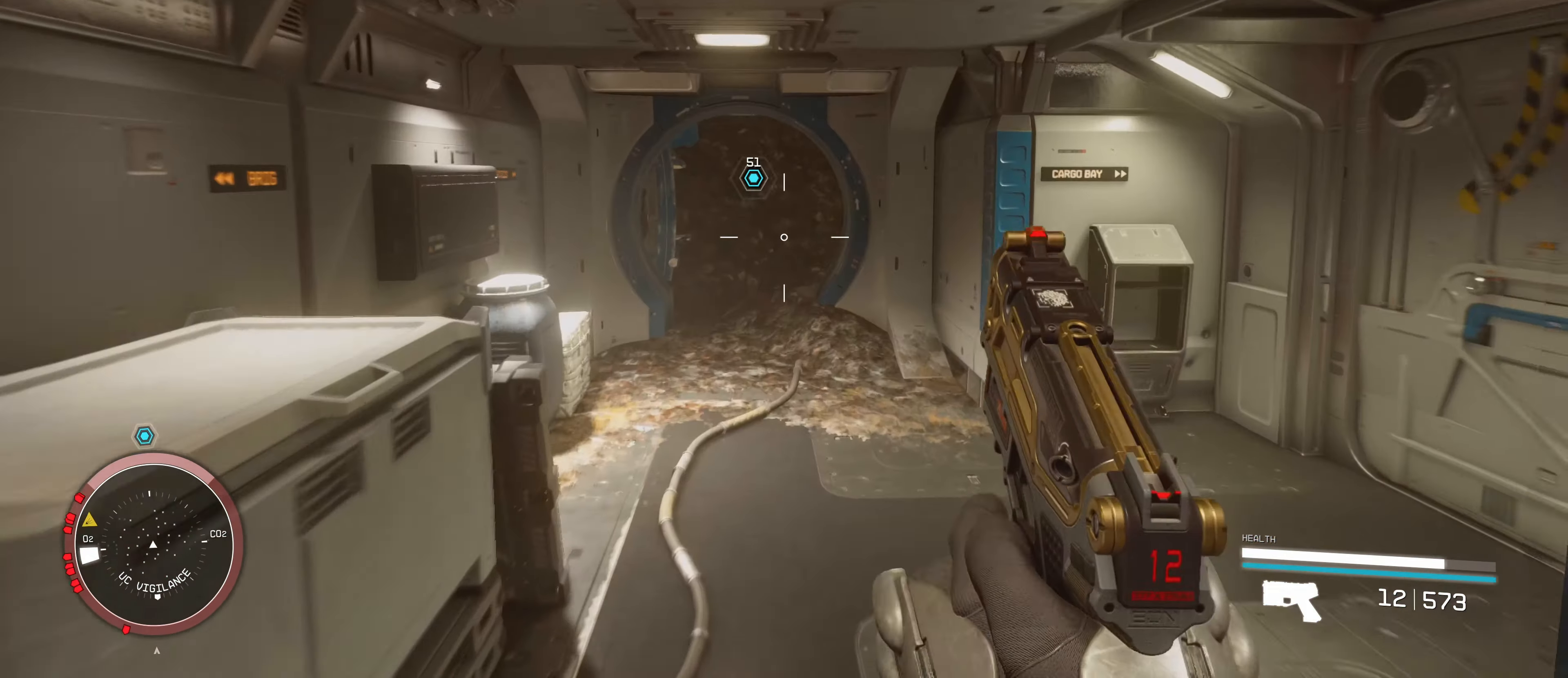
{"keys": [], "mouse": [], "events": [[367, "w", "up"]]}
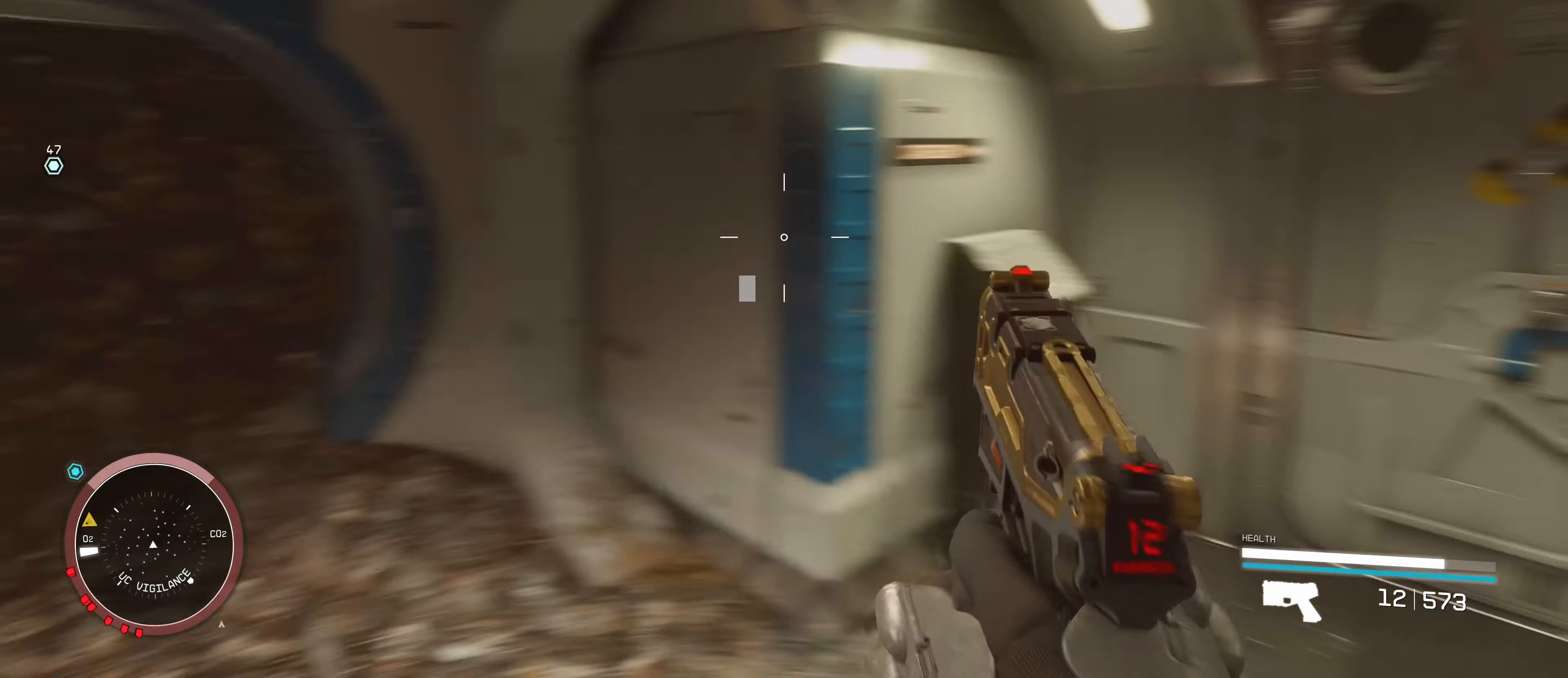
{"keys": ["w"], "mouse": [], "events": [[350, "w", "down"]]}
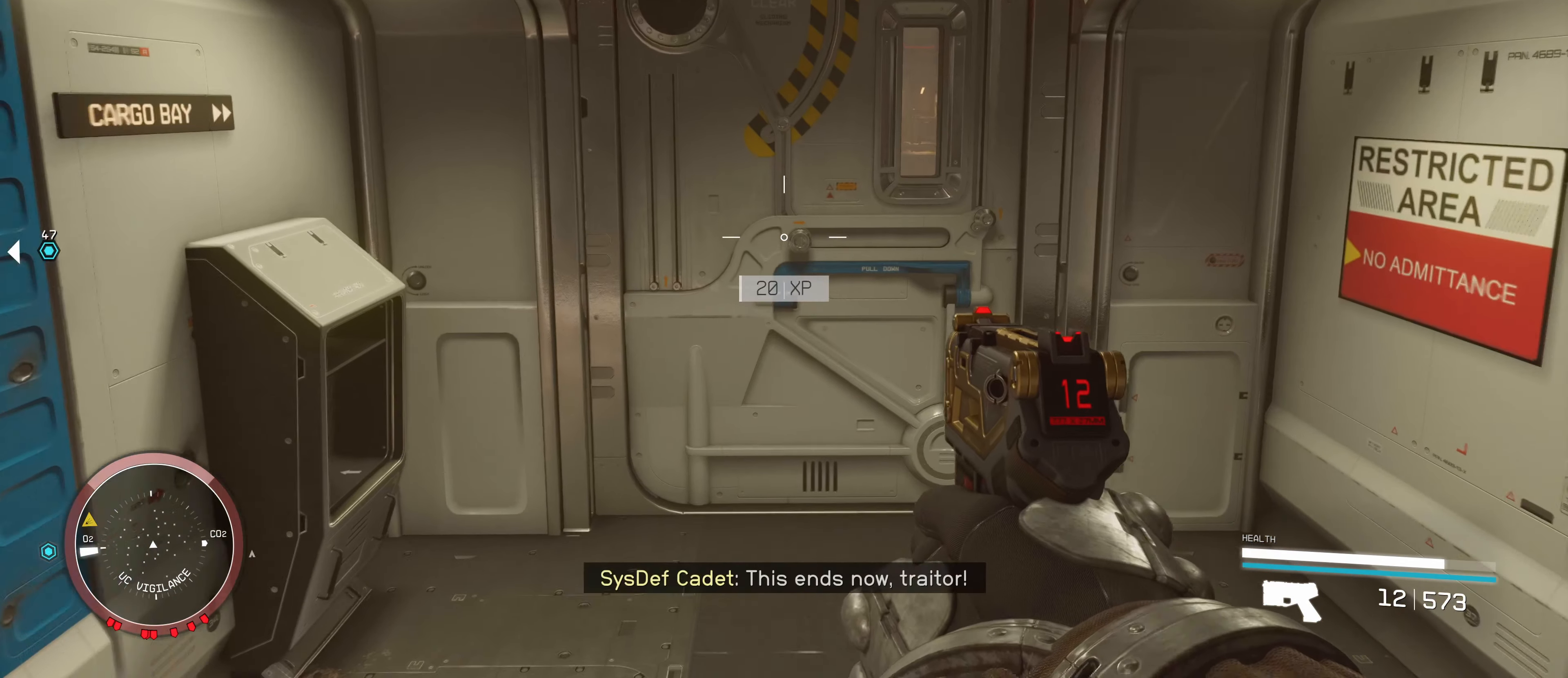
{"keys": ["s"], "mouse": [], "events": [[300, "e", "down"], [300, "w", "up"], [400, "e", "up"], [434, "s", "down"]]}
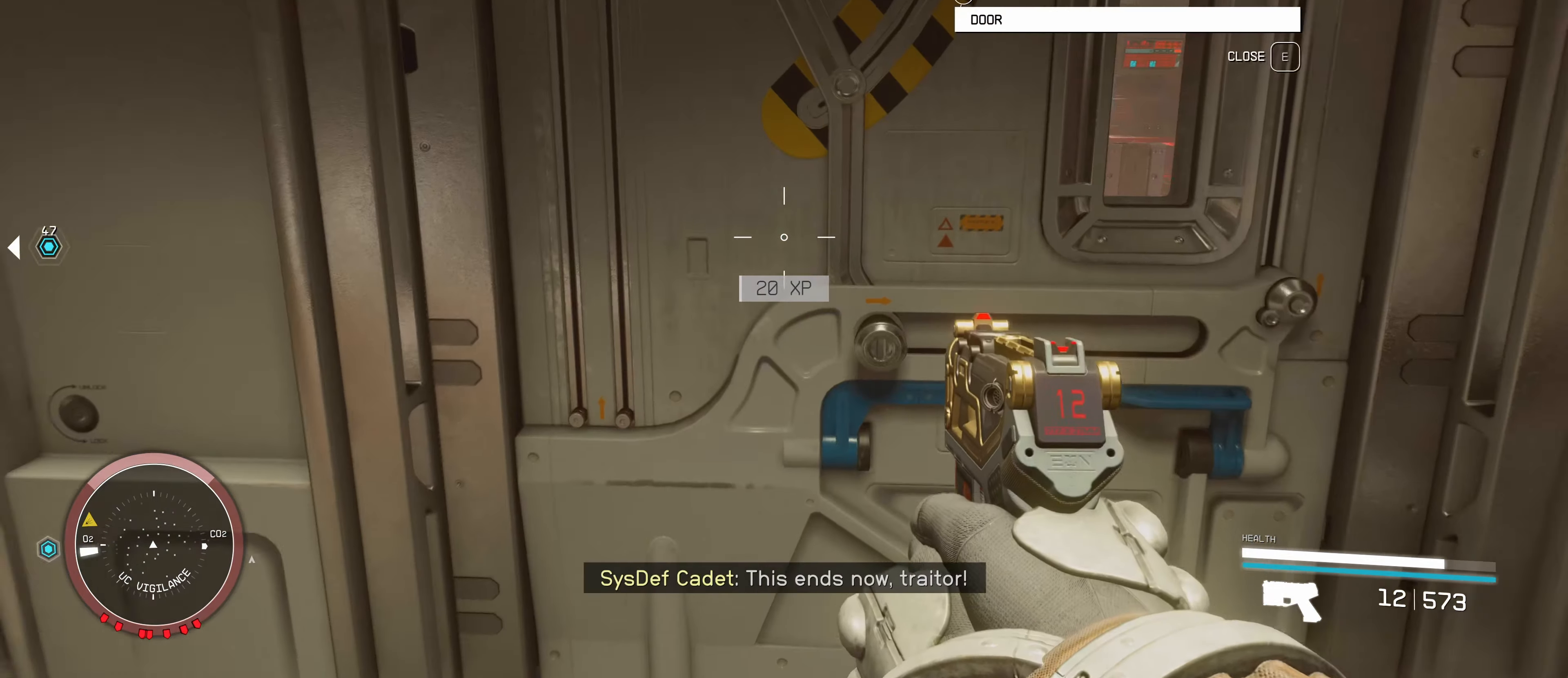
{"keys": [], "mouse": [], "events": [[350, "s", "up"]]}
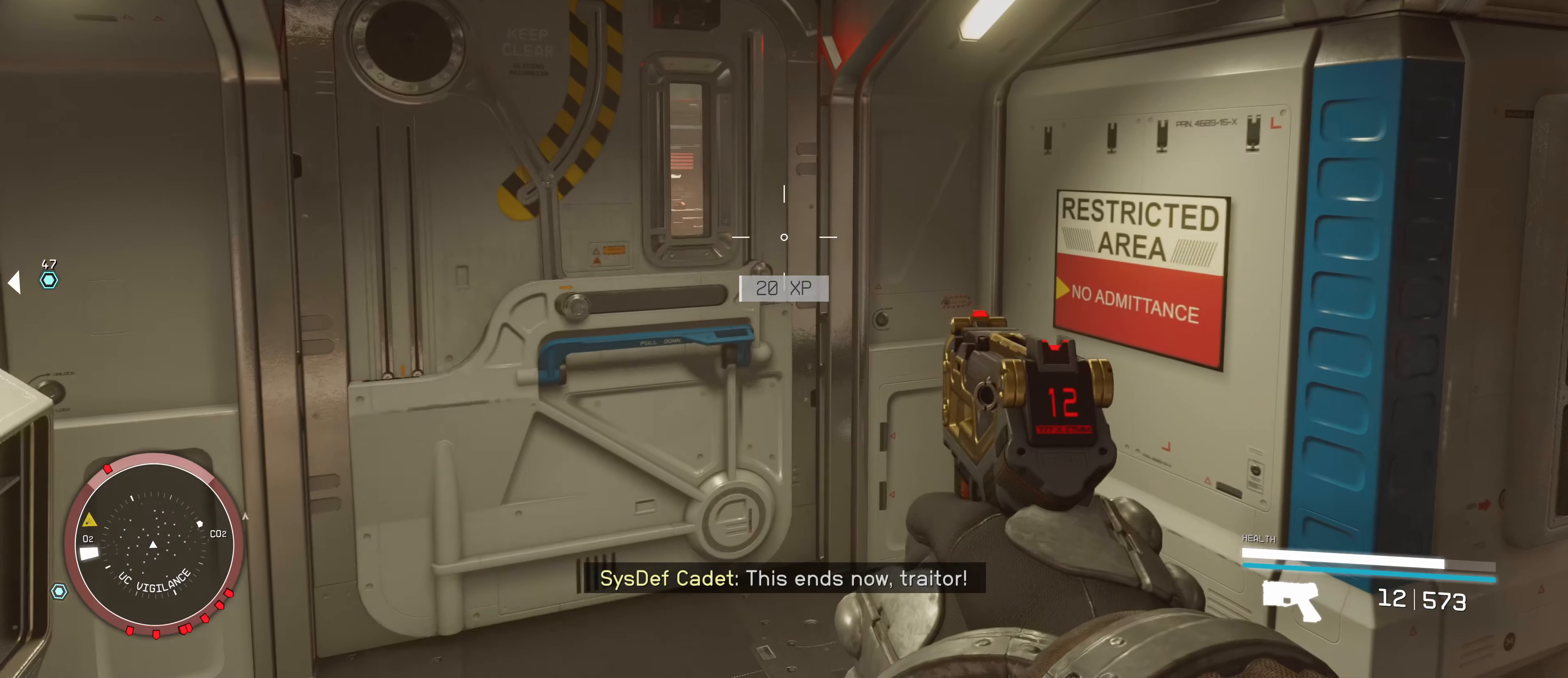
{"keys": ["w"], "mouse": [], "events": [[416, "w", "down"]]}
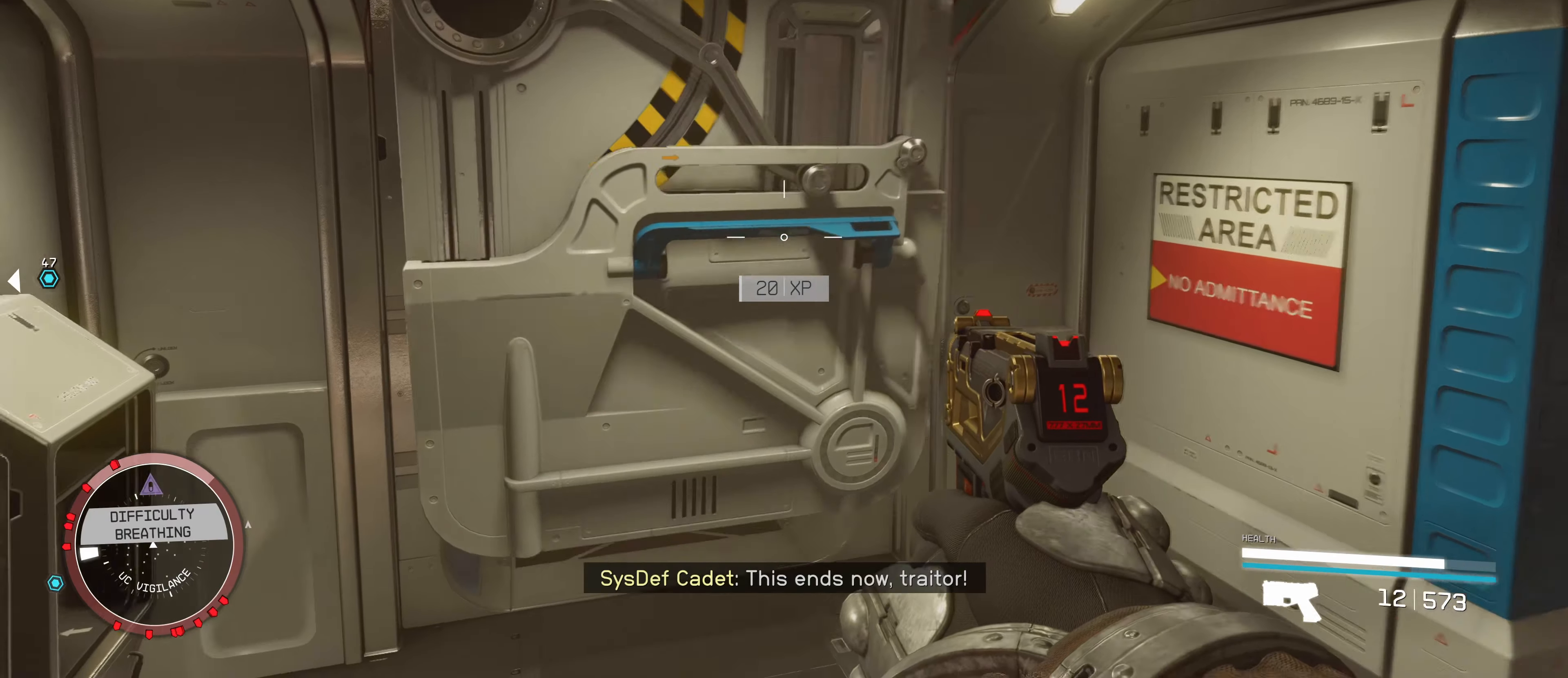
{"keys": ["w"], "mouse": [], "events": [[233, "ctrl", "down"], [400, "ctrl", "up"]]}